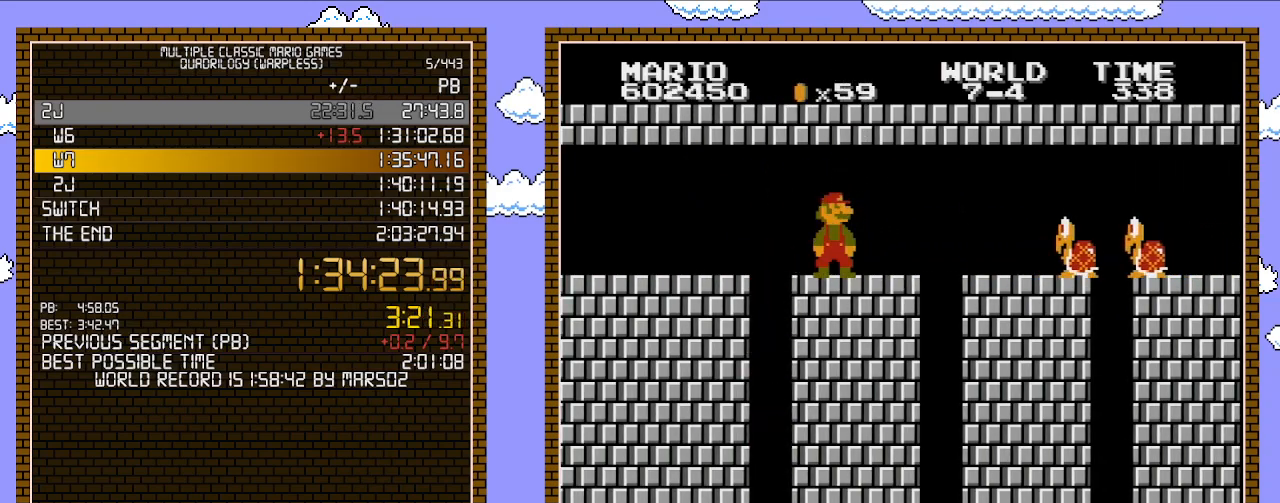
Gameplay with a controller (Nintendo layout); each line is a JSON object with the inputs held at the frame after it. "events" lists button and stick changes between this image and that frame as [ms after this image, input, new state], when the widget could be followed in between. Not read: L3 R3.
{"buttons": ["B"], "events": [[33, "DPAD_RIGHT", "up"]]}
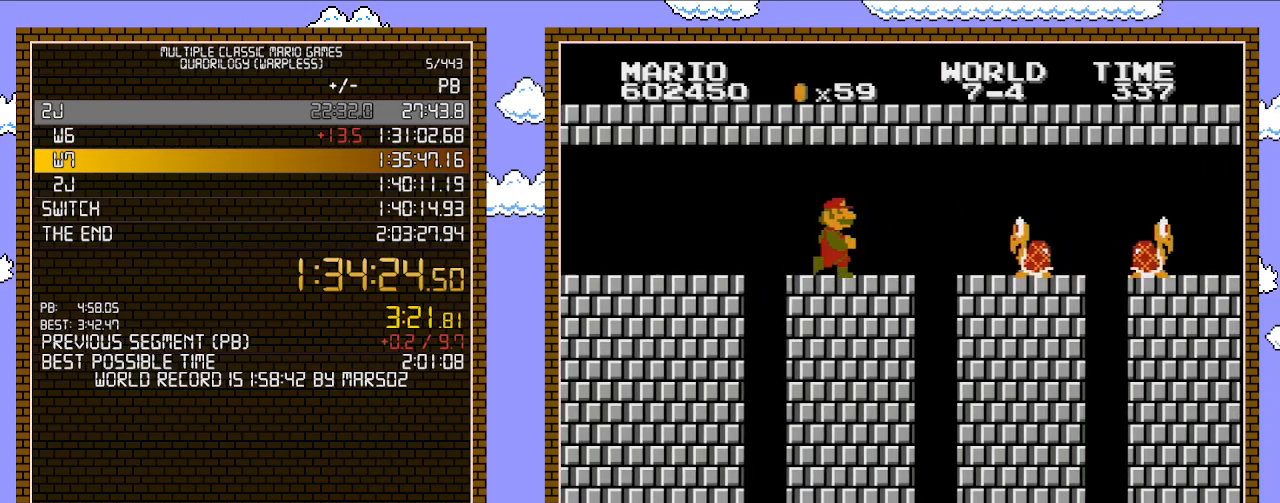
{"buttons": ["B", "DPAD_RIGHT"], "events": [[100, "DPAD_RIGHT", "down"]]}
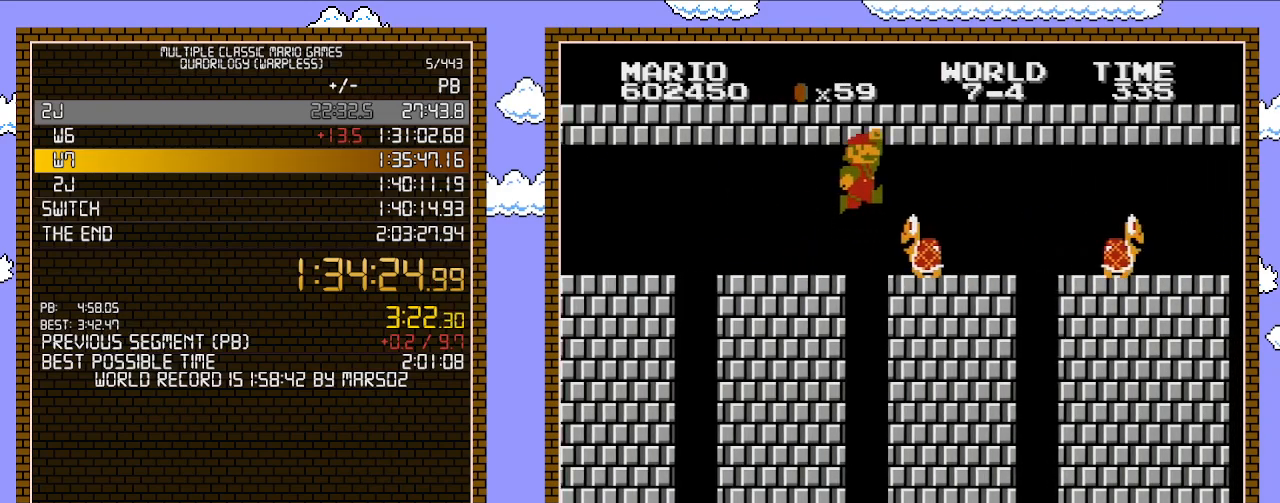
{"buttons": ["B", "DPAD_RIGHT"], "events": [[133, "A", "down"], [317, "A", "up"], [317, "DPAD_UP", "down"], [350, "DPAD_LEFT", "down"], [350, "DPAD_RIGHT", "up"], [350, "DPAD_UP", "up"], [467, "DPAD_LEFT", "up"], [467, "DPAD_RIGHT", "down"]]}
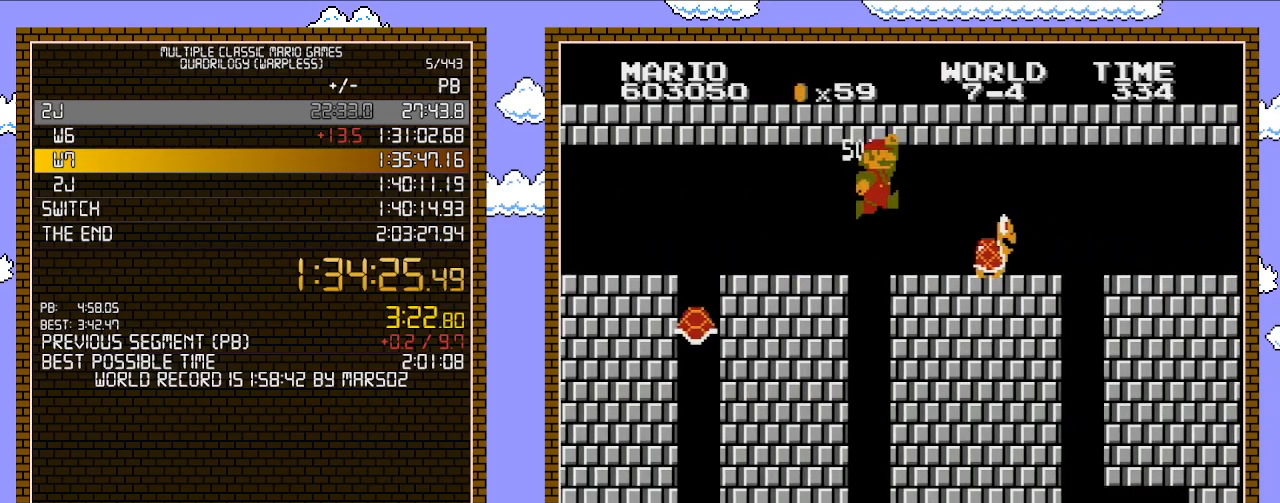
{"buttons": ["DPAD_LEFT"], "events": [[133, "A", "down"], [167, "DPAD_LEFT", "down"], [167, "DPAD_RIGHT", "up"], [233, "A", "up"], [417, "B", "up"]]}
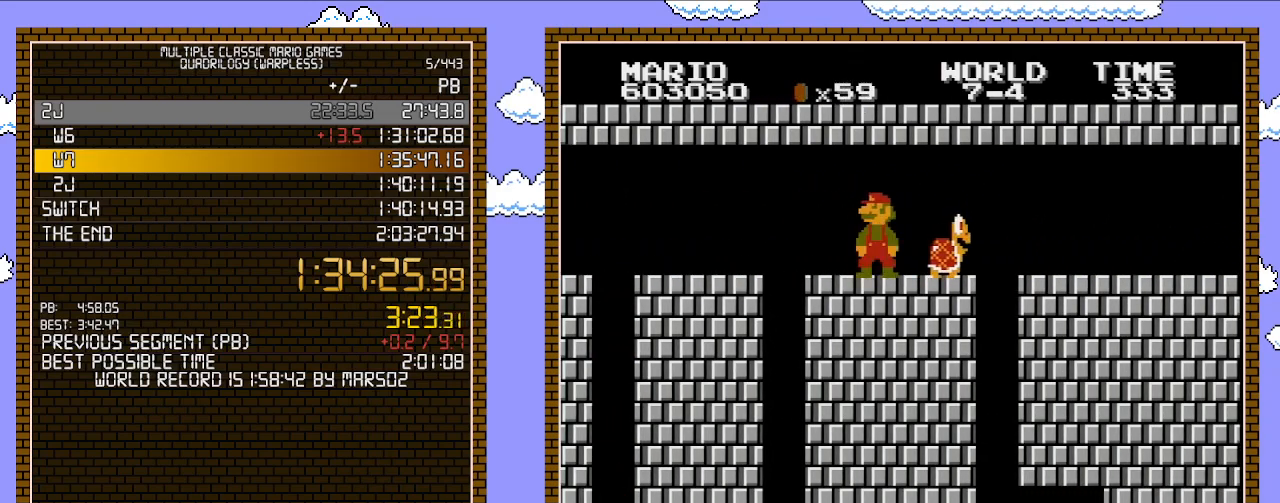
{"buttons": ["DPAD_RIGHT"], "events": [[100, "DPAD_LEFT", "up"], [383, "DPAD_RIGHT", "down"]]}
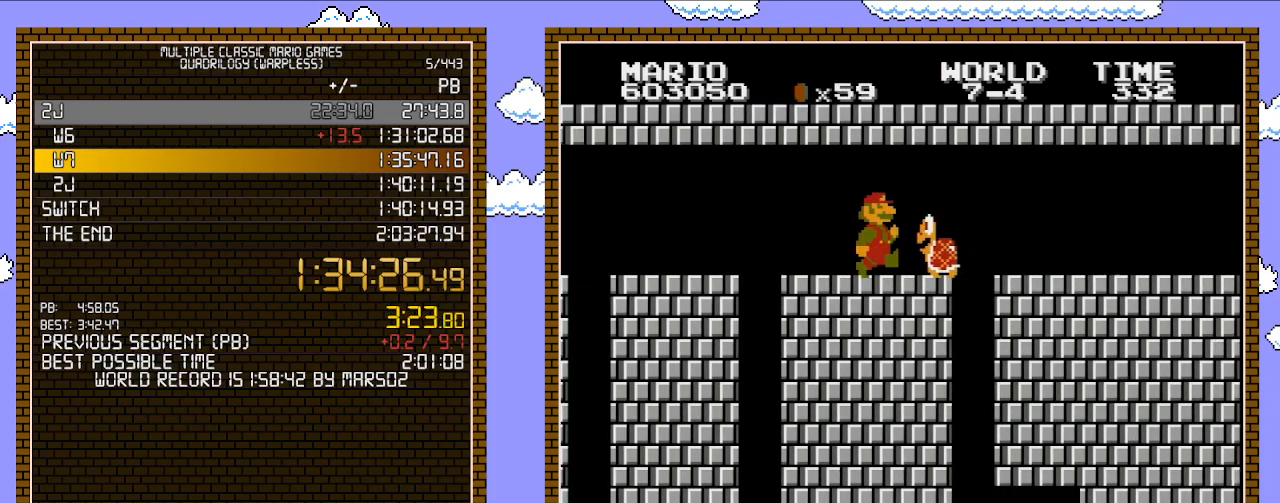
{"buttons": ["DPAD_LEFT"], "events": [[317, "A", "down"], [350, "DPAD_LEFT", "down"], [350, "DPAD_RIGHT", "up"], [450, "A", "up"]]}
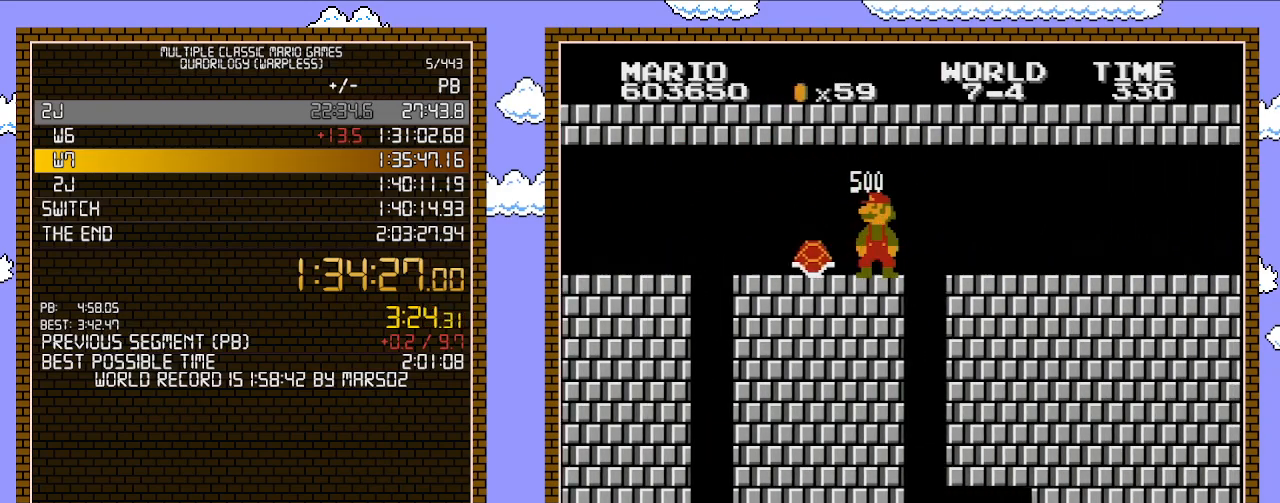
{"buttons": ["B", "DPAD_RIGHT"], "events": [[133, "B", "down"], [200, "DPAD_LEFT", "up"], [217, "DPAD_RIGHT", "down"]]}
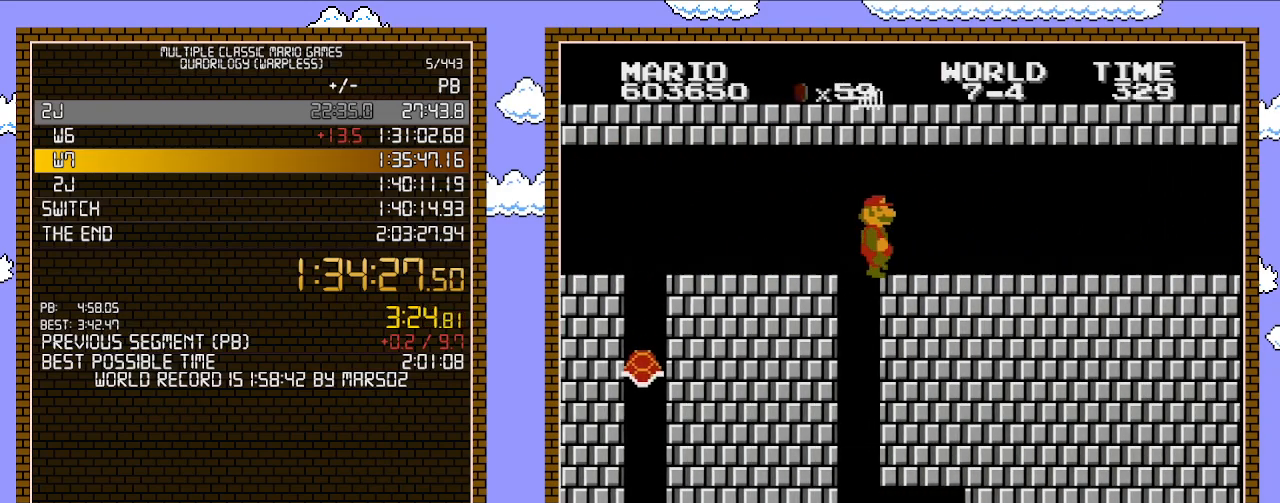
{"buttons": ["B", "DPAD_RIGHT"], "events": [[133, "A", "down"], [250, "A", "up"], [417, "A", "down"], [450, "A", "up"]]}
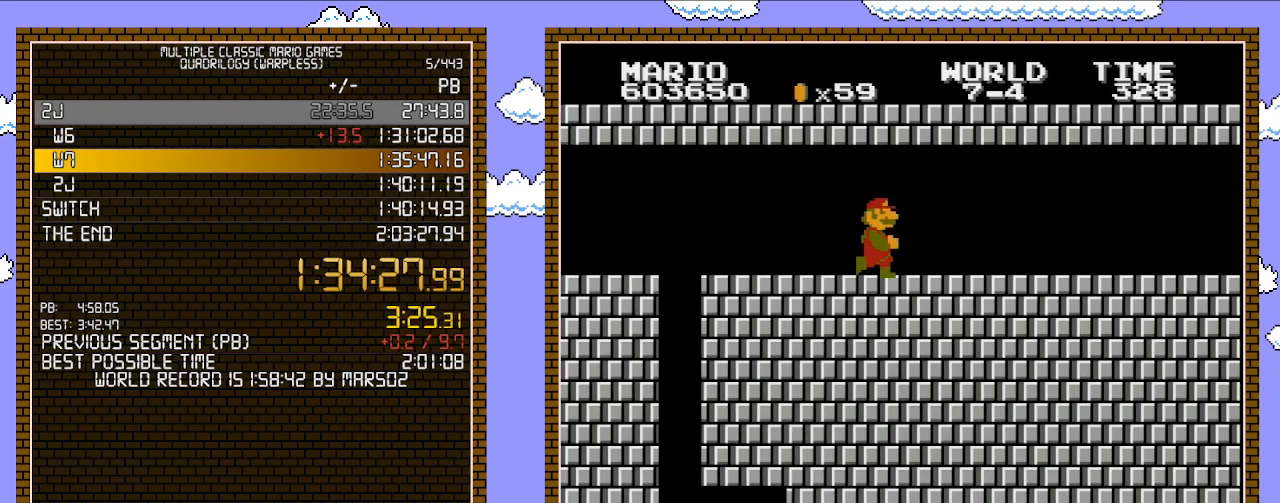
{"buttons": ["B", "DPAD_RIGHT"], "events": []}
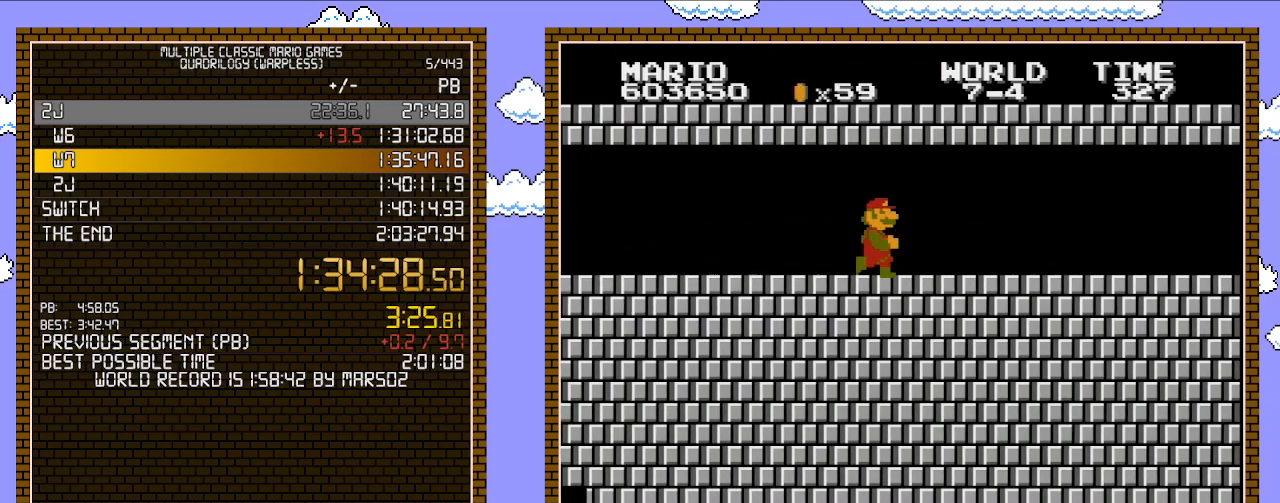
{"buttons": ["B", "DPAD_RIGHT"], "events": []}
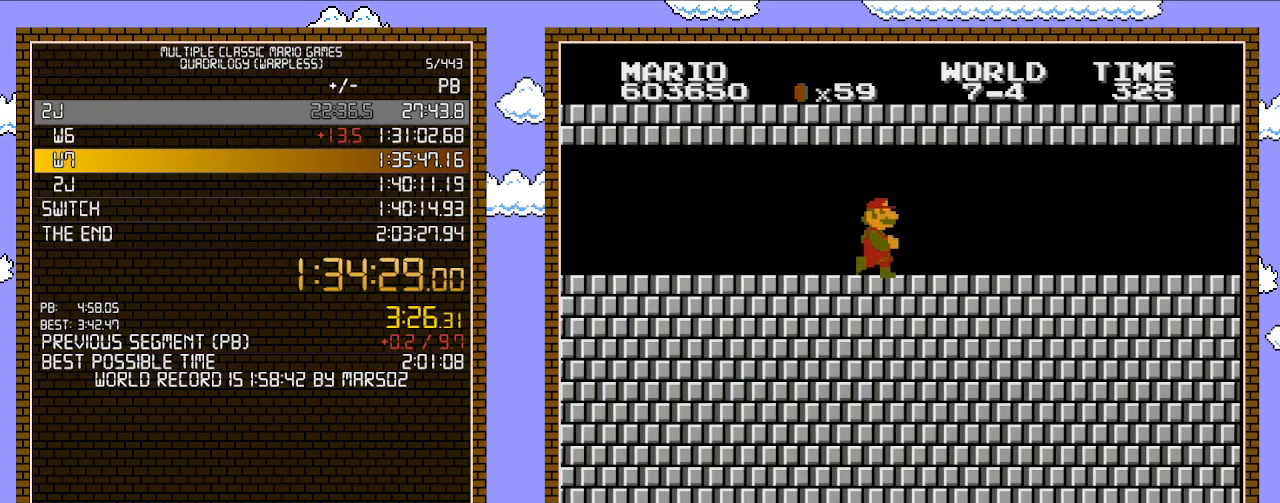
{"buttons": ["B", "DPAD_RIGHT"], "events": []}
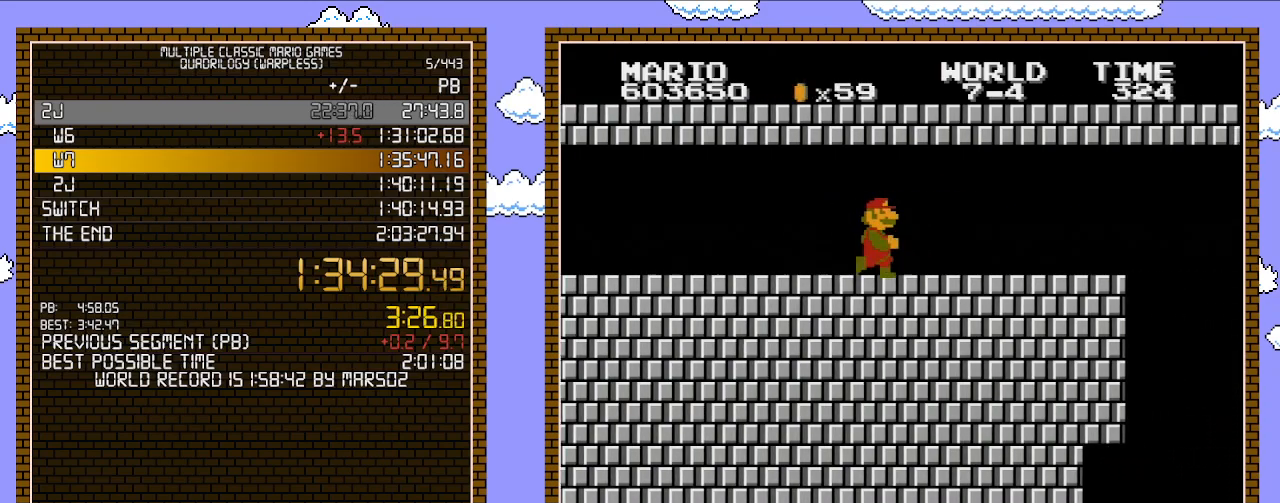
{"buttons": ["B", "DPAD_RIGHT"], "events": []}
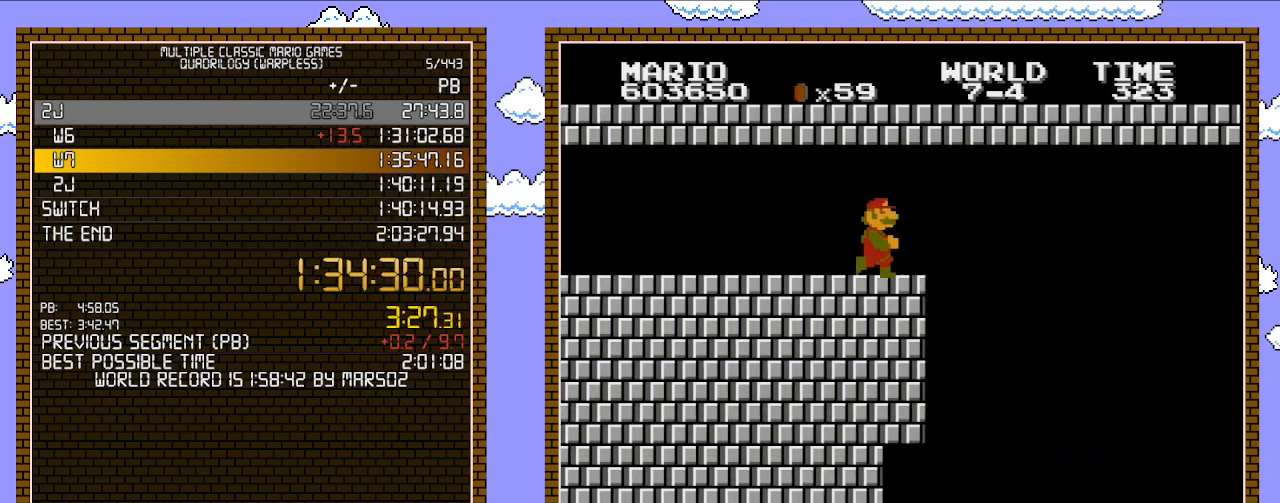
{"buttons": ["B", "DPAD_RIGHT"], "events": [[250, "A", "down"], [500, "A", "up"]]}
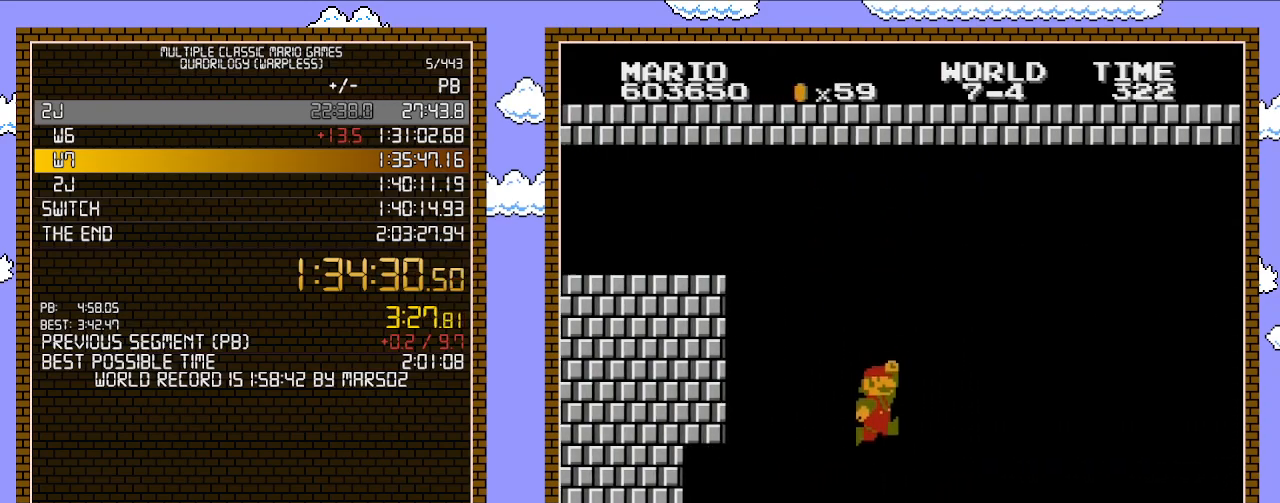
{"buttons": ["B", "DPAD_RIGHT"], "events": []}
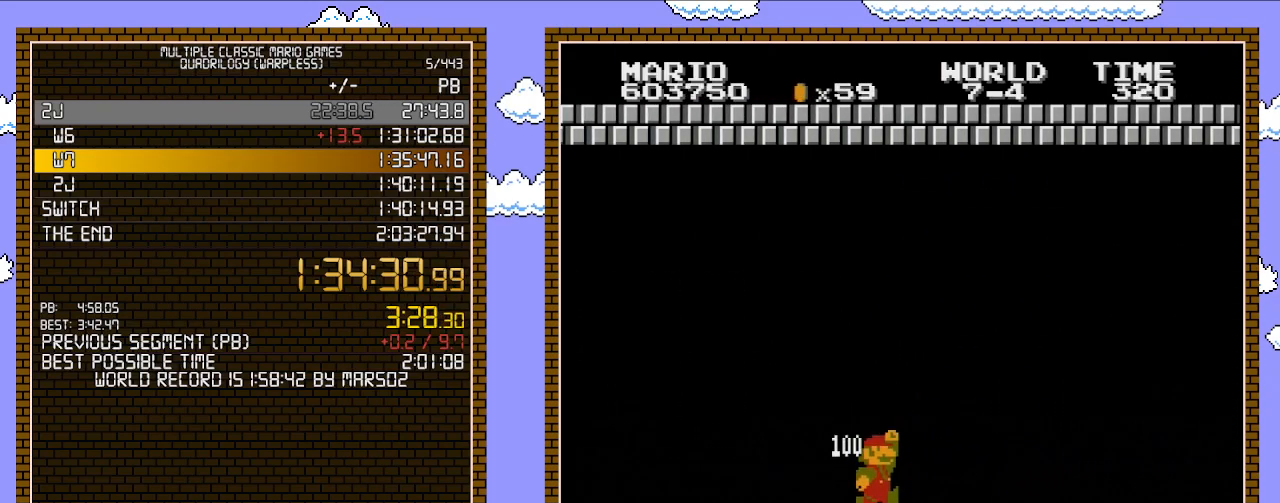
{"buttons": ["B", "DPAD_RIGHT"], "events": []}
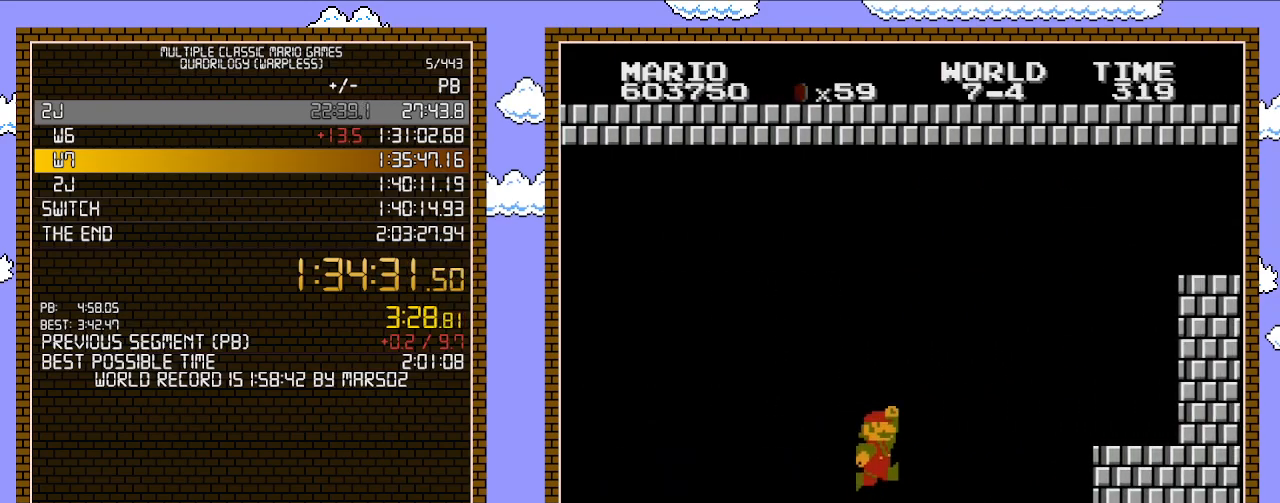
{"buttons": ["B", "DPAD_RIGHT"], "events": [[133, "A", "down"], [500, "A", "up"]]}
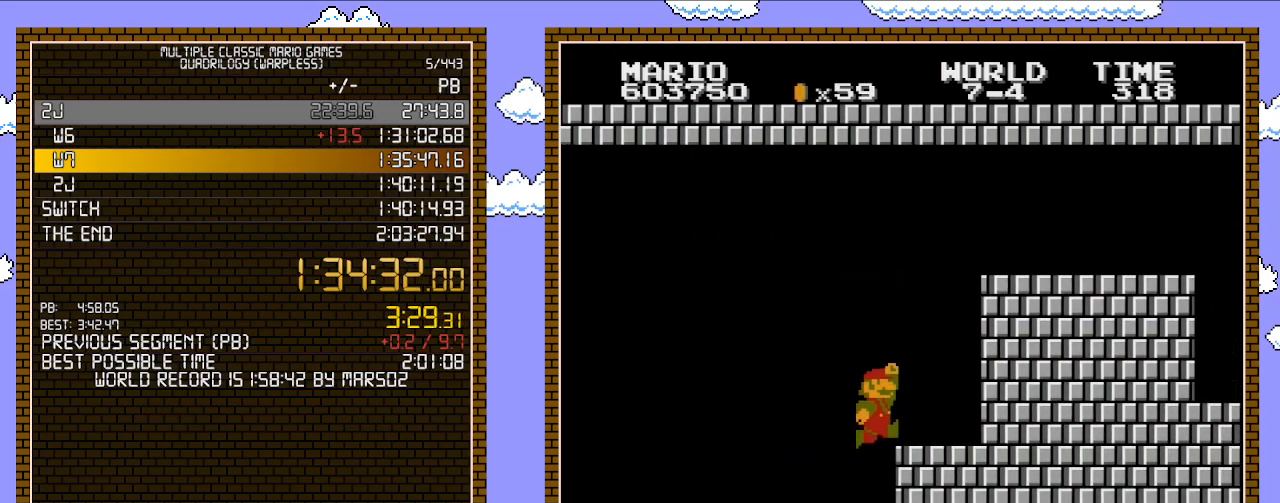
{"buttons": ["B"], "events": [[67, "DPAD_UP", "down"], [100, "DPAD_LEFT", "down"], [100, "DPAD_RIGHT", "up"], [100, "DPAD_UP", "up"], [283, "A", "down"], [283, "DPAD_LEFT", "up"], [417, "DPAD_RIGHT", "down"], [500, "A", "up"], [500, "DPAD_RIGHT", "up"]]}
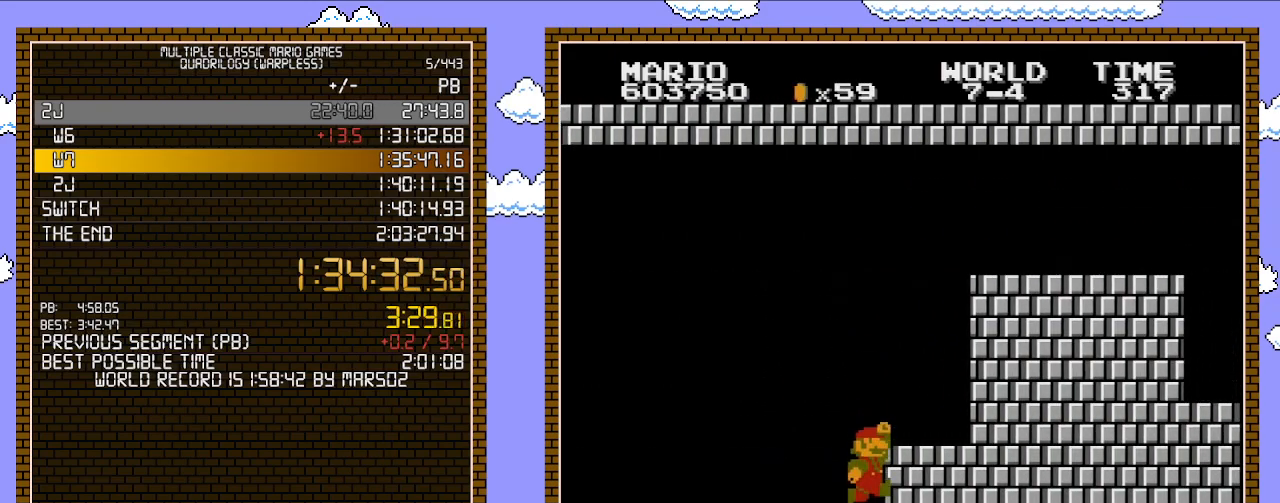
{"buttons": ["B", "DPAD_RIGHT"], "events": [[133, "A", "down"], [233, "DPAD_RIGHT", "down"], [417, "A", "up"]]}
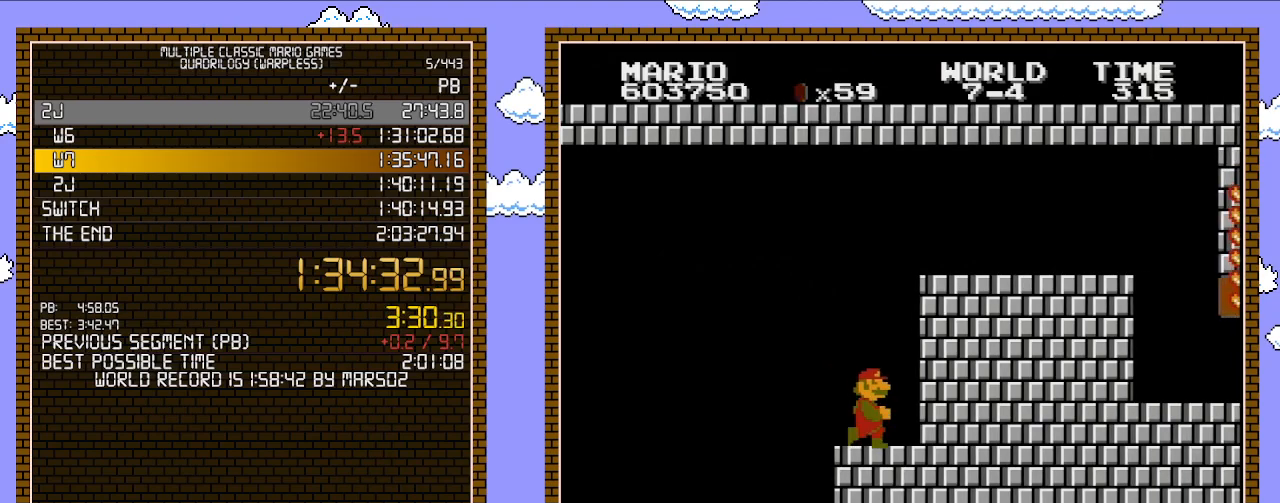
{"buttons": ["B"], "events": [[67, "DPAD_RIGHT", "up"], [133, "A", "down"], [383, "A", "up"]]}
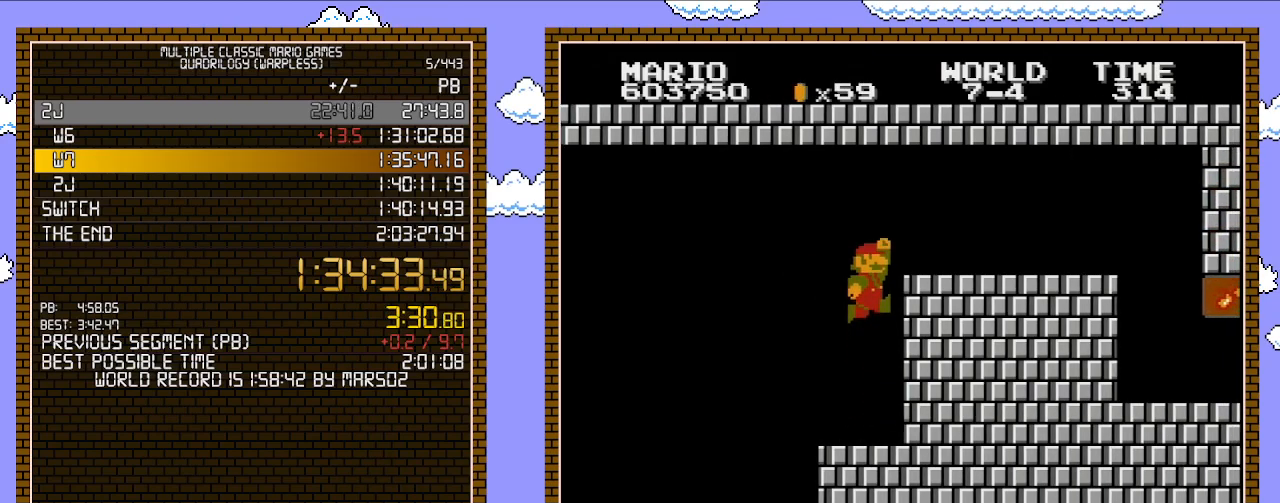
{"buttons": ["B", "DPAD_RIGHT"], "events": [[17, "A", "down"], [17, "DPAD_RIGHT", "down"], [417, "A", "up"]]}
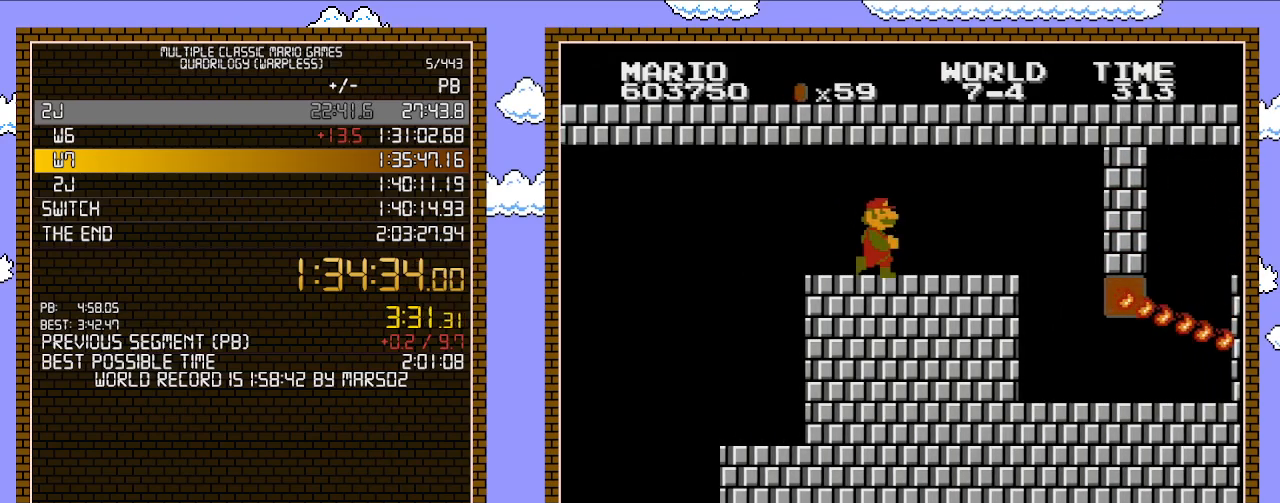
{"buttons": ["B"], "events": [[100, "DPAD_RIGHT", "up"], [233, "DPAD_LEFT", "down"], [450, "DPAD_LEFT", "up"]]}
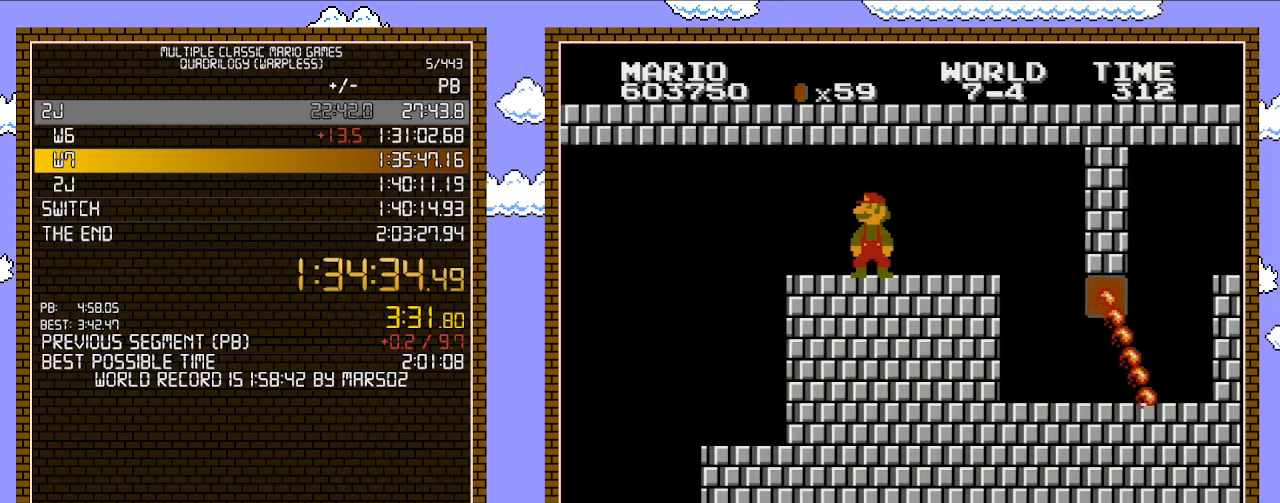
{"buttons": ["B"], "events": []}
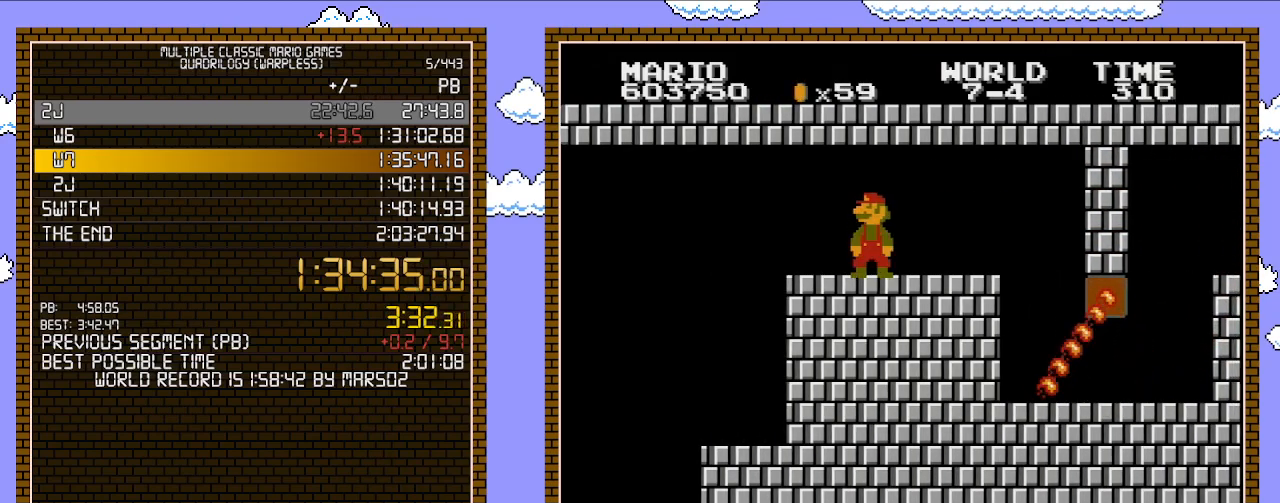
{"buttons": ["B"], "events": []}
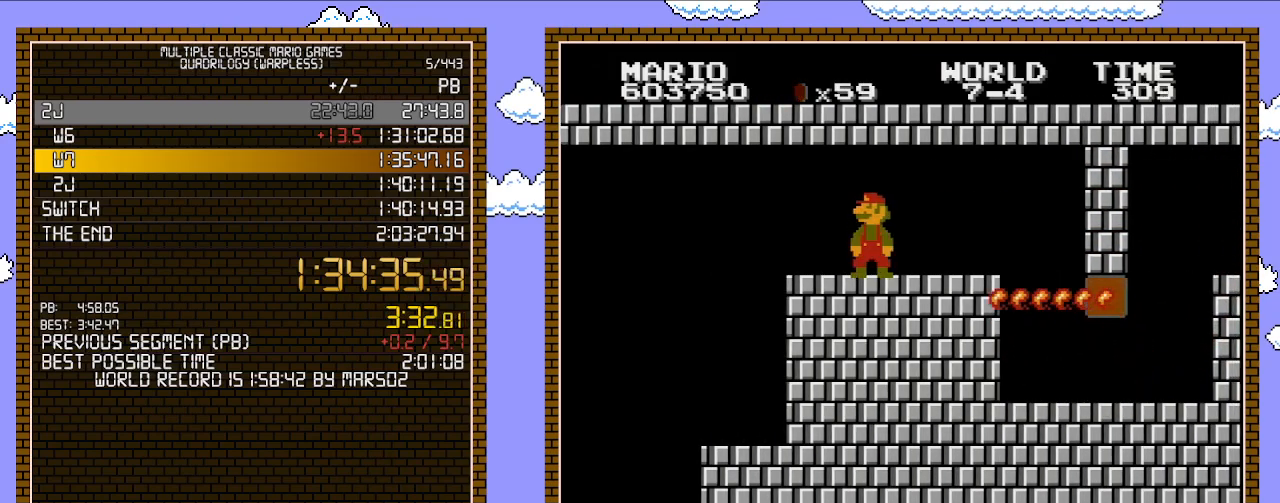
{"buttons": ["B", "DPAD_RIGHT"], "events": [[217, "DPAD_RIGHT", "down"]]}
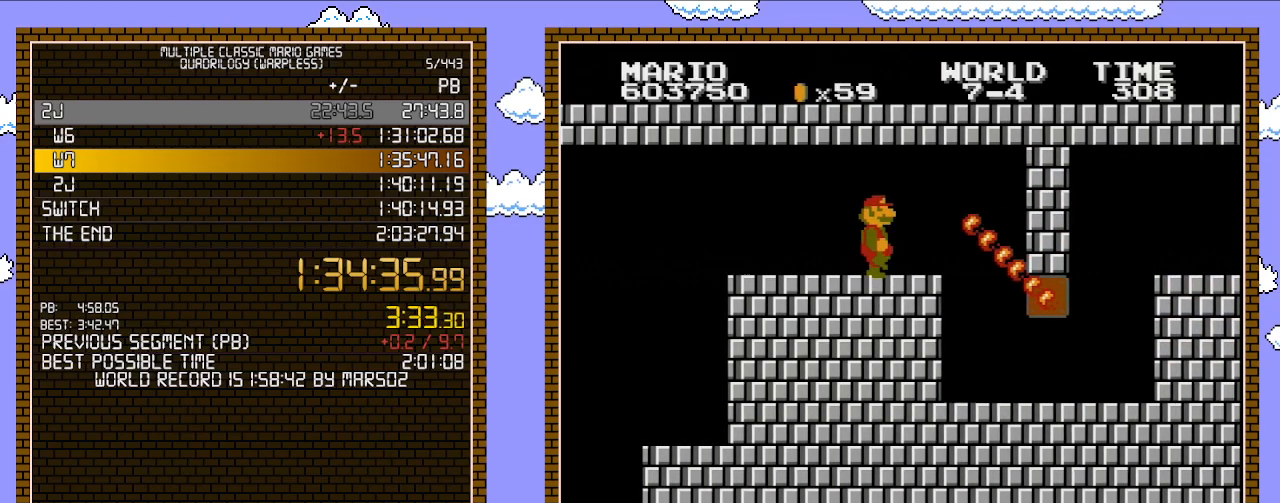
{"buttons": ["B"], "events": [[317, "DPAD_UP", "down"], [383, "DPAD_LEFT", "down"], [383, "DPAD_RIGHT", "up"], [383, "DPAD_UP", "up"], [483, "DPAD_LEFT", "up"]]}
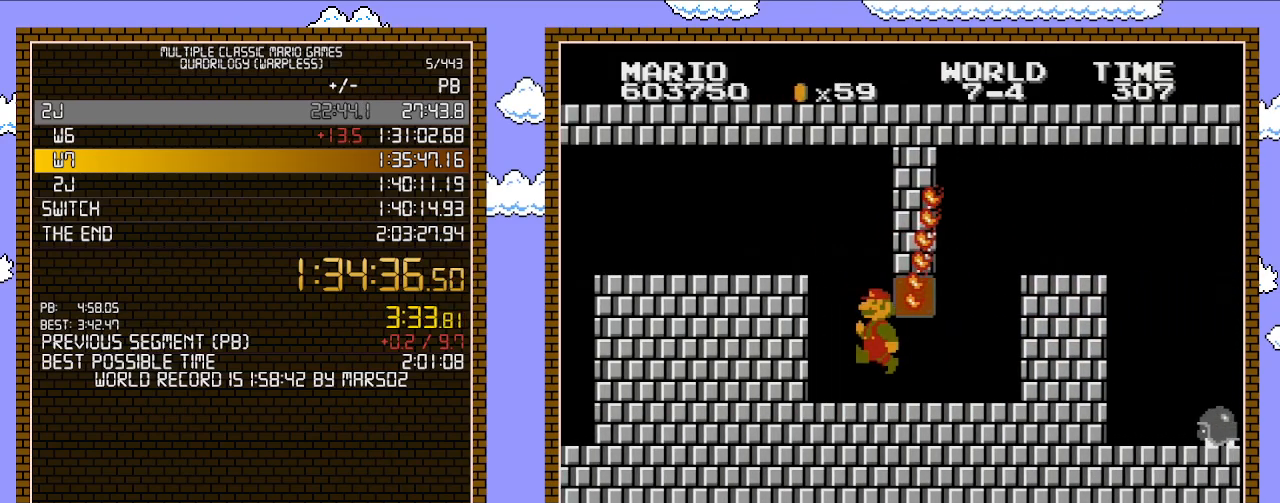
{"buttons": ["B"], "events": [[133, "DPAD_RIGHT", "down"], [500, "DPAD_RIGHT", "up"]]}
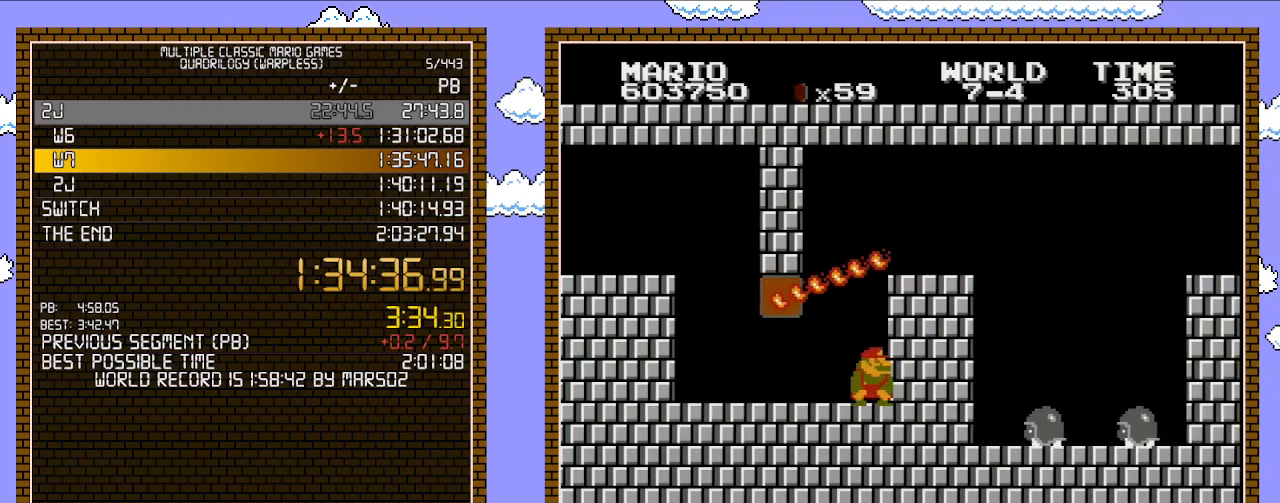
{"buttons": ["B", "DPAD_DOWN"], "events": [[67, "DPAD_DOWN", "down"]]}